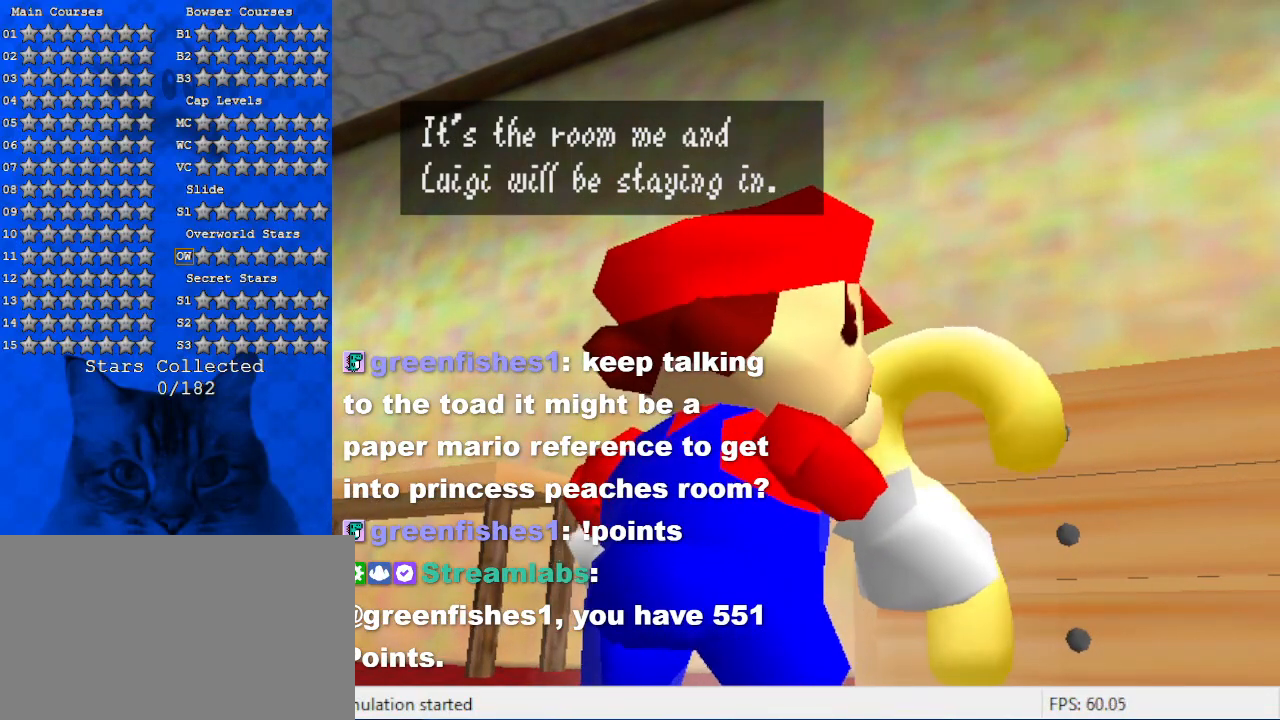
Gameplay with keyboard; each line is a JSON object with the keys held at the frame after it. "events" lists presses ("down") and releases ("up") of "a", "c", "ctrl", "d", "down", "left", "return", "right", "s", "shift", "up", "w", "x" and "y" between this image and that frame as [ms after this image, input, new state], when the widget could be followed in between. No other keys are recorded. Mouse input is not recorded.
{"keys": ["d"], "events": [[467, "d", "down"]]}
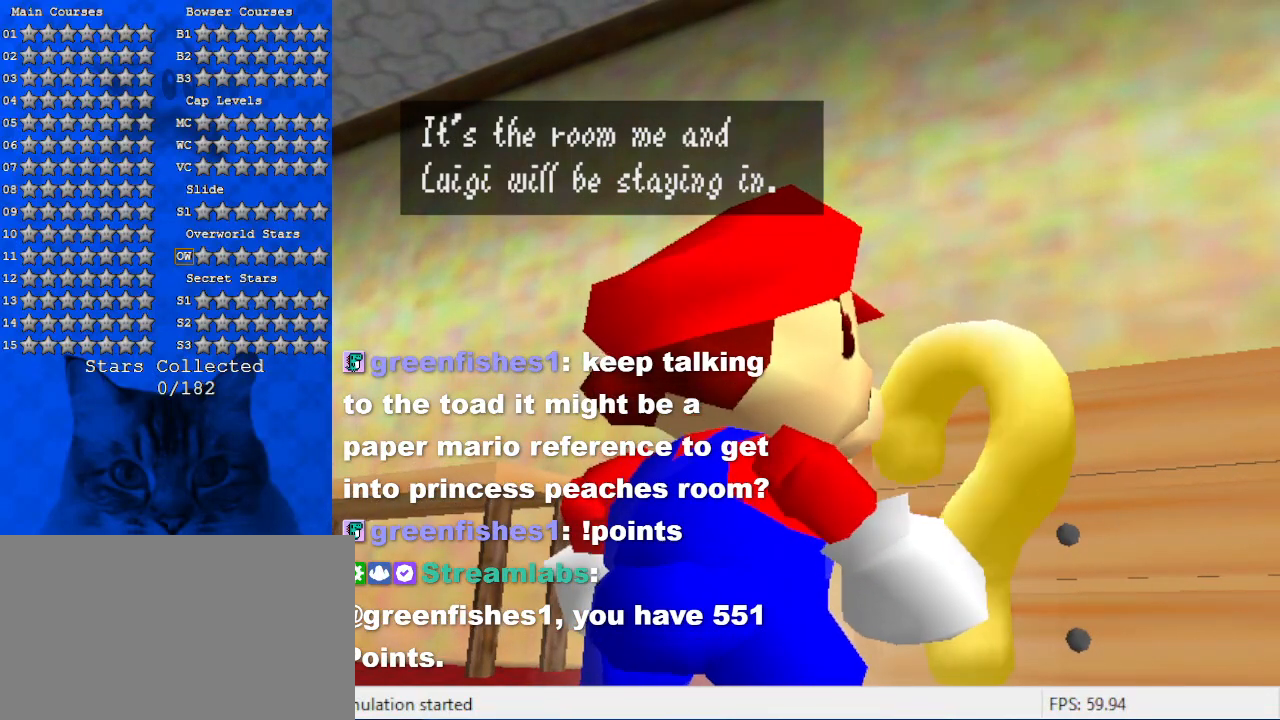
{"keys": [], "events": [[134, "d", "up"]]}
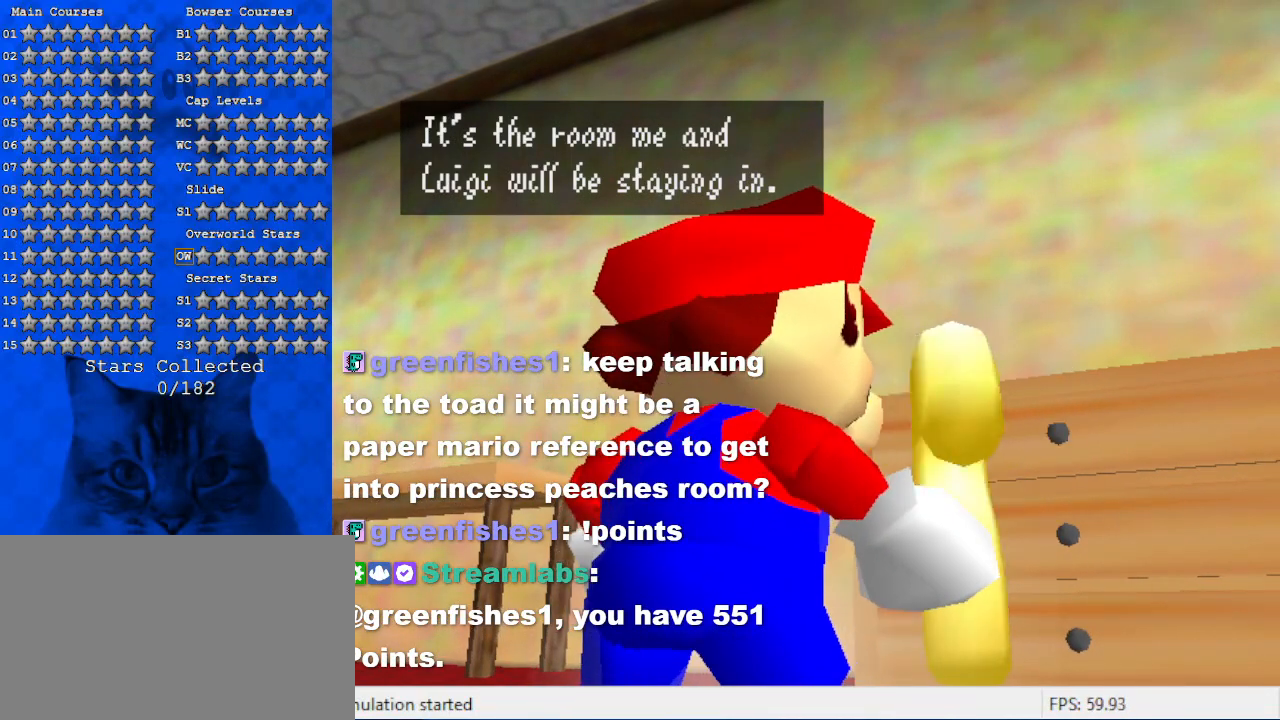
{"keys": [], "events": []}
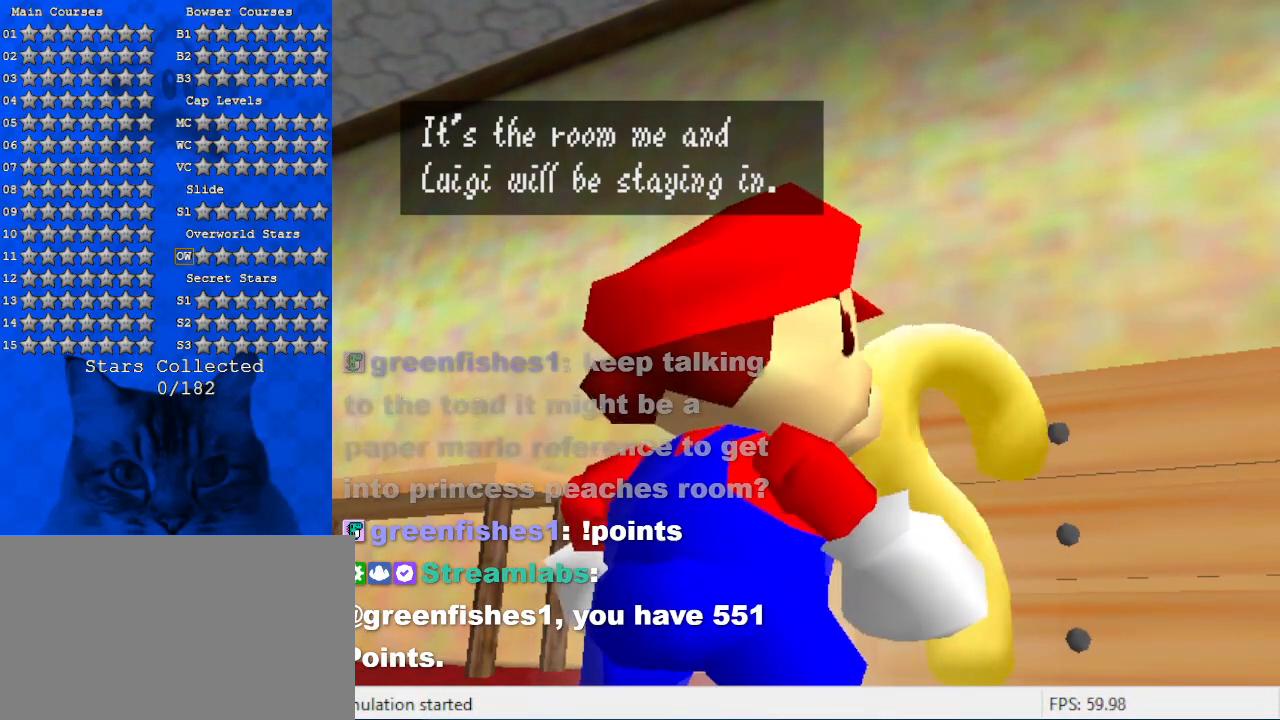
{"keys": [], "events": [[100, "shift", "down"], [267, "shift", "up"], [367, "a", "down"], [500, "a", "up"]]}
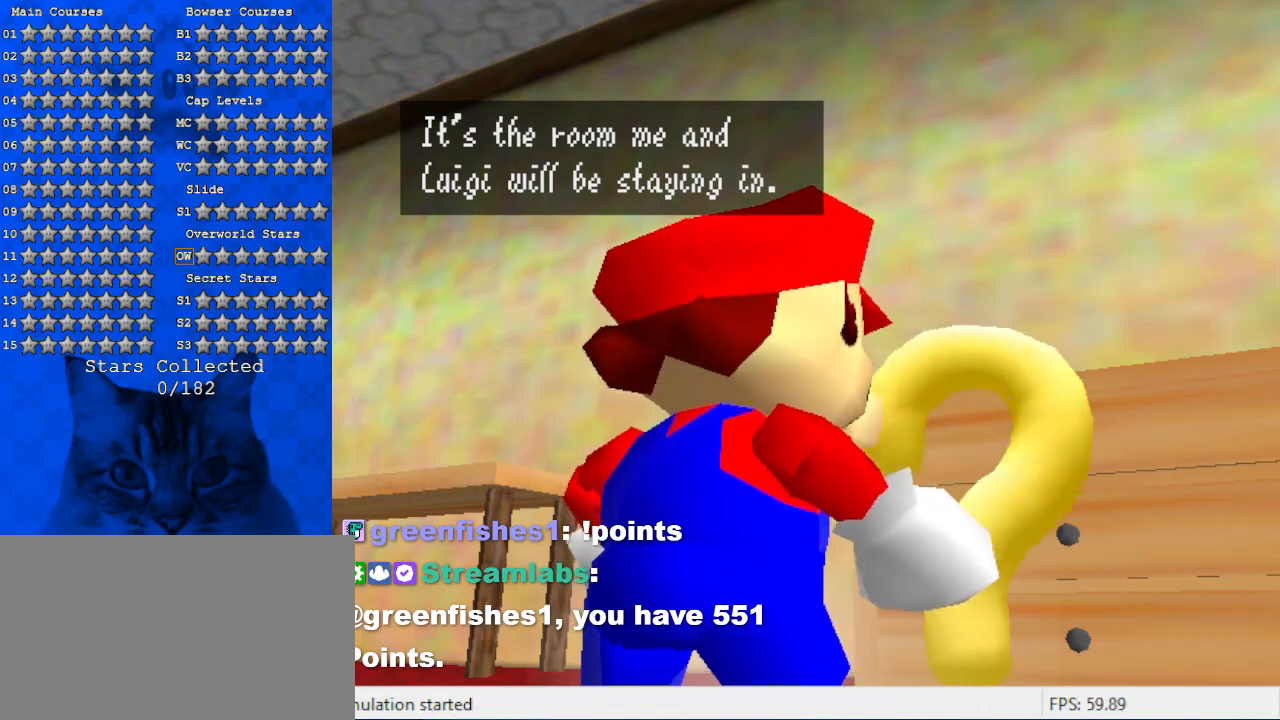
{"keys": [], "events": [[134, "a", "down"], [234, "return", "down"], [300, "a", "up"], [400, "return", "up"]]}
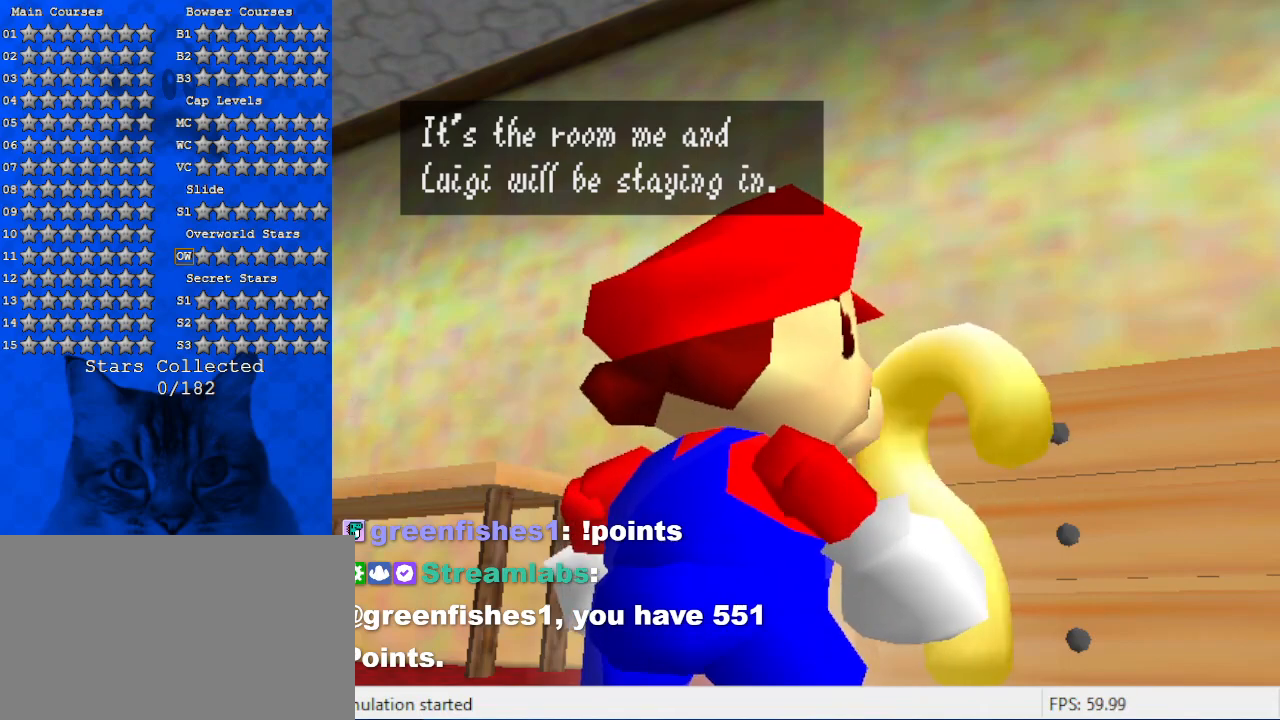
{"keys": [], "events": []}
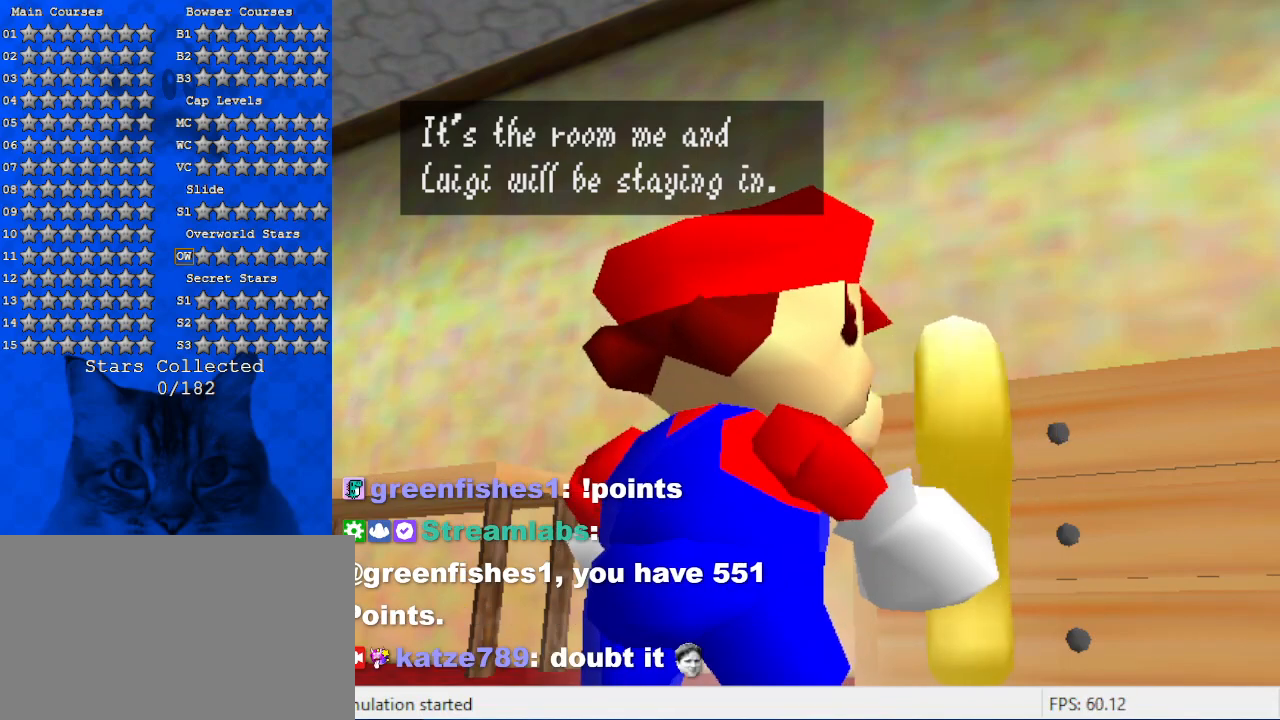
{"keys": [], "events": []}
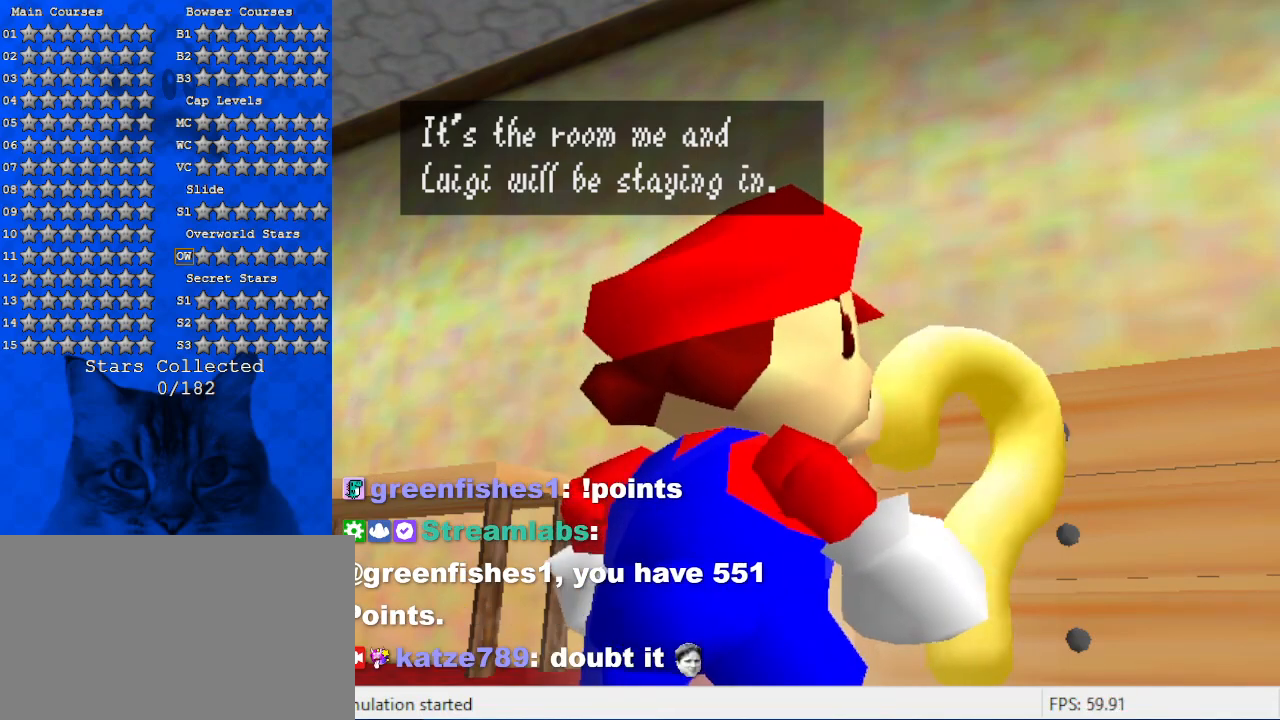
{"keys": [], "events": [[100, "shift", "down"], [334, "shift", "up"]]}
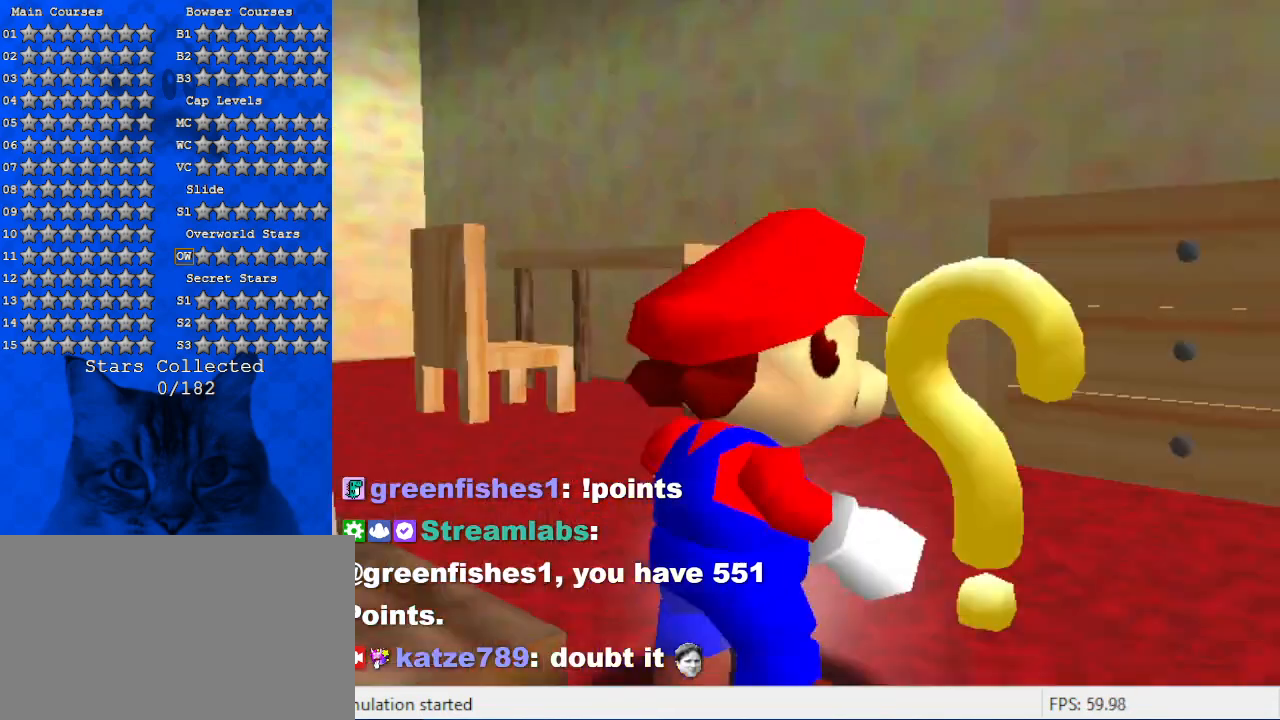
{"keys": [], "events": []}
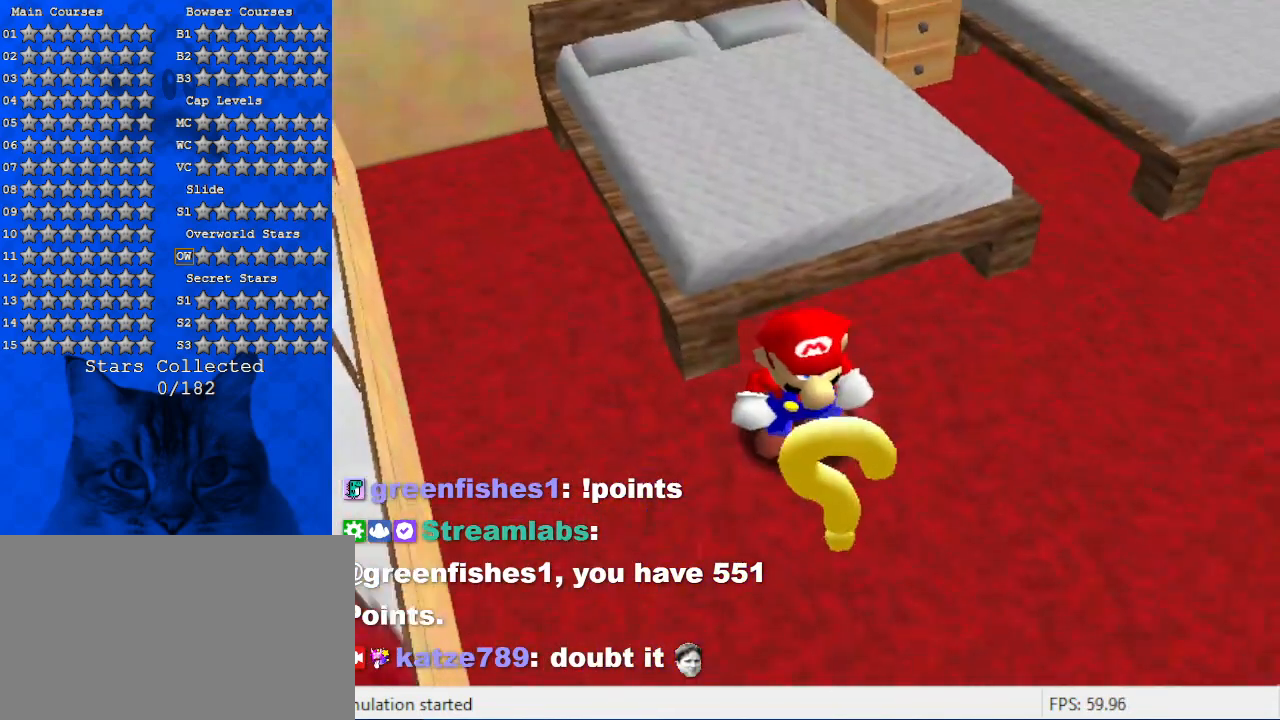
{"keys": ["up"], "events": [[34, "up", "down"], [300, "d", "down"], [300, "s", "down"], [367, "right", "down"], [434, "right", "up"], [434, "s", "up"], [500, "d", "up"]]}
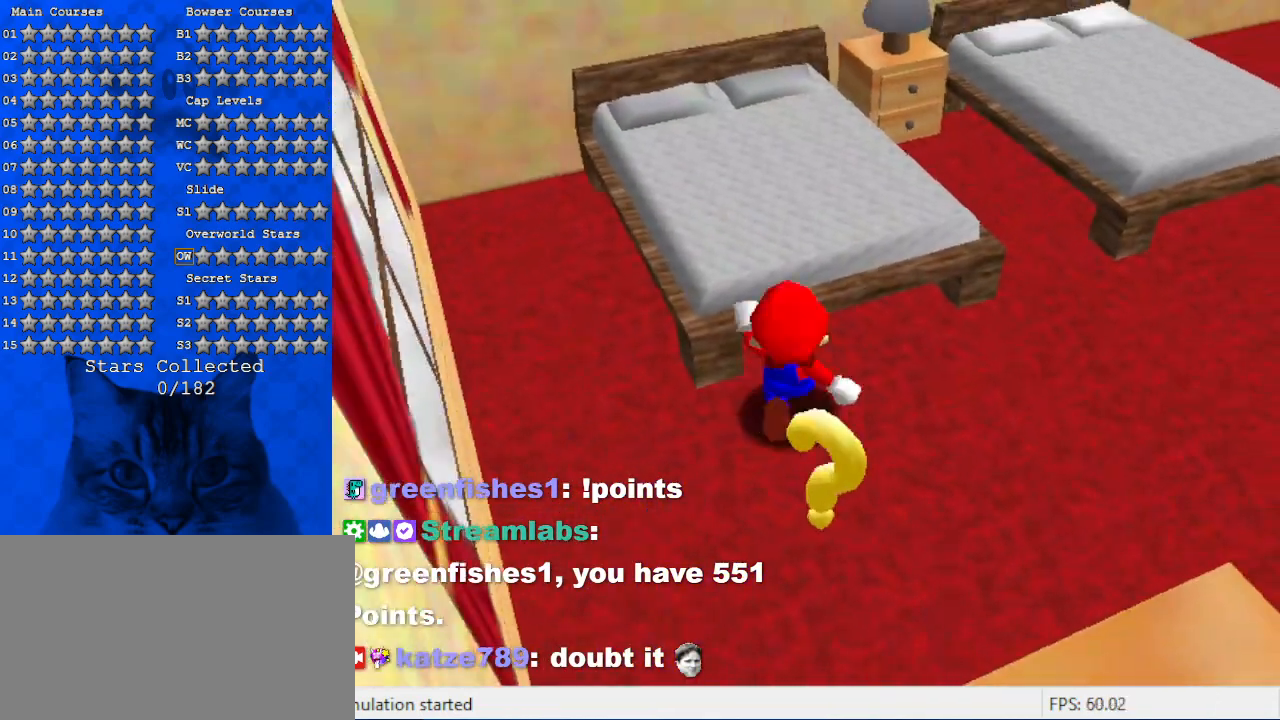
{"keys": ["d", "left", "w"], "events": [[34, "d", "down"], [100, "up", "up"], [167, "left", "down"], [167, "up", "down"], [234, "d", "up"], [334, "d", "down"], [367, "up", "up"], [400, "w", "down"]]}
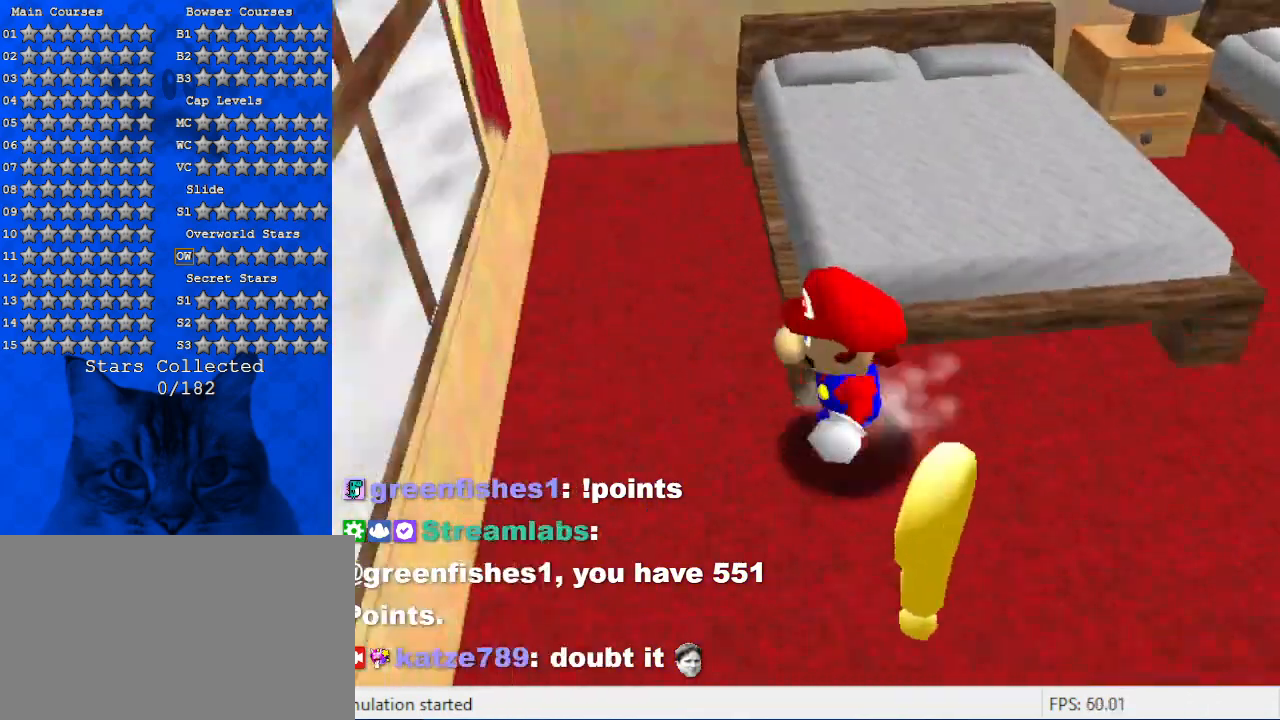
{"keys": ["d", "left", "s", "up"], "events": [[67, "d", "up"], [67, "w", "up"], [134, "d", "down"], [134, "s", "down"], [300, "up", "down"], [334, "d", "up"], [334, "s", "up"], [434, "d", "down"], [434, "s", "down"]]}
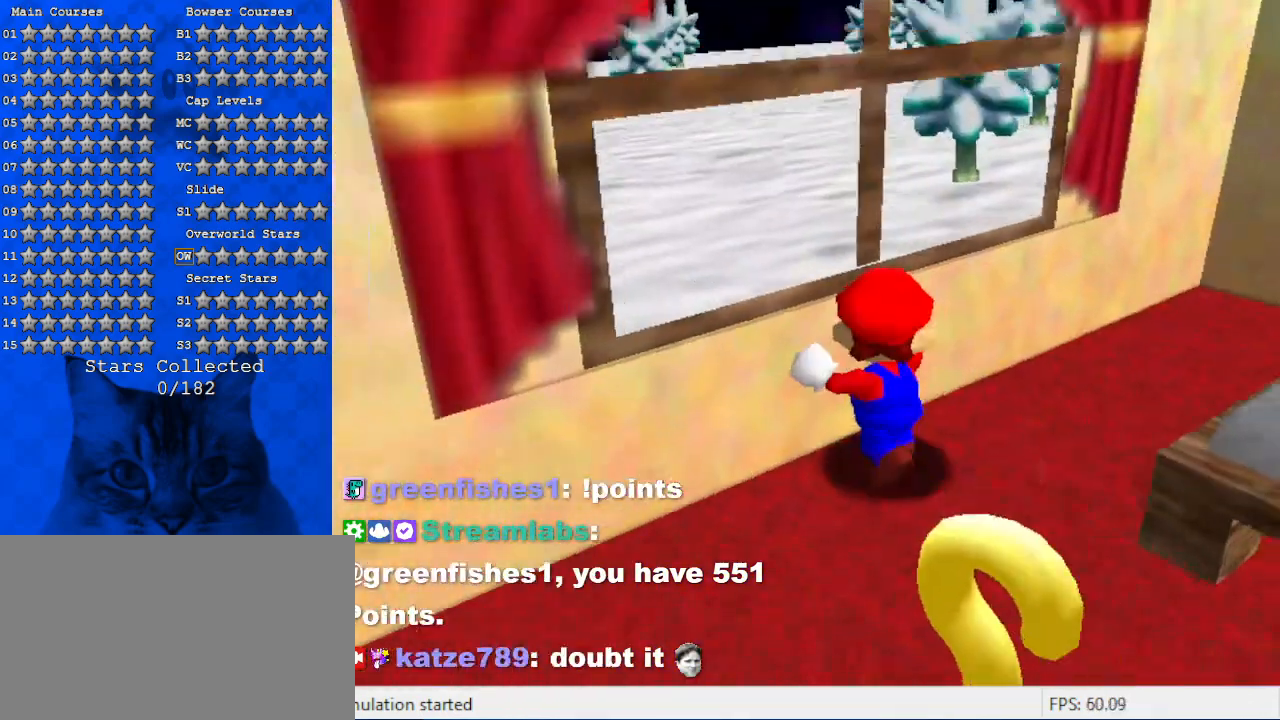
{"keys": ["shift", "up"], "events": [[67, "d", "up"], [67, "s", "up"], [167, "d", "down"], [200, "left", "up"], [300, "d", "up"], [434, "shift", "down"]]}
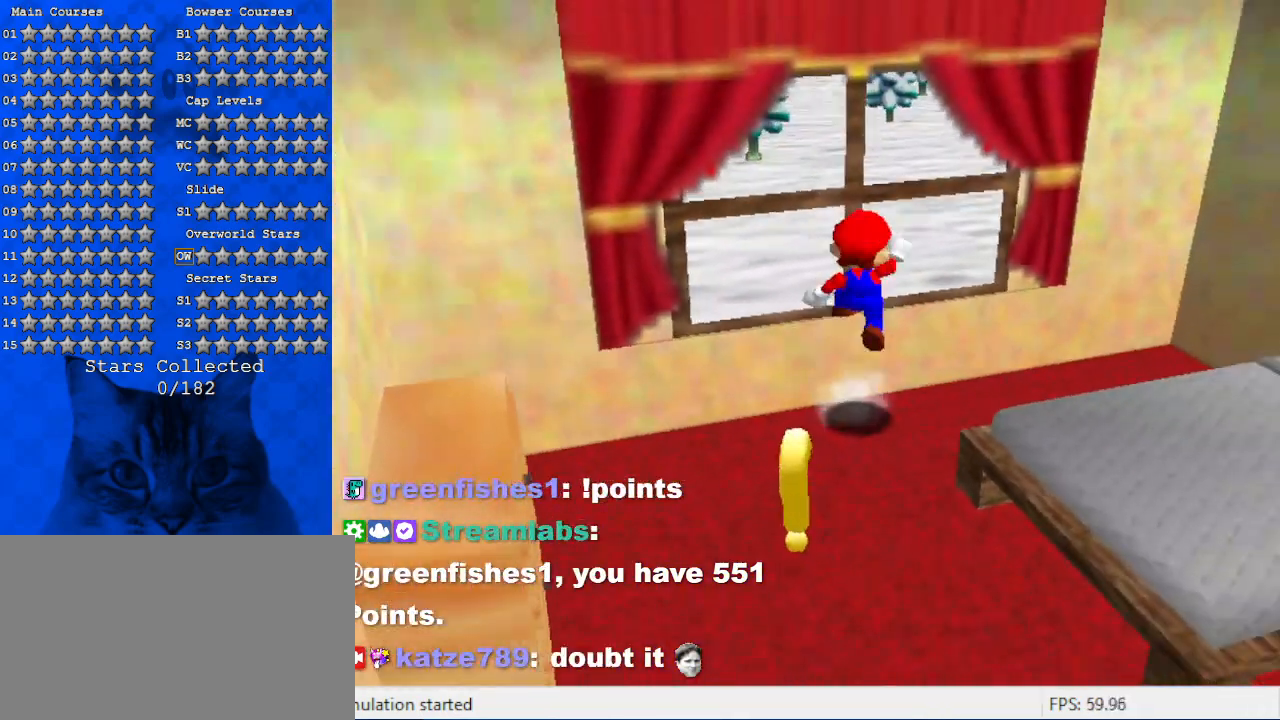
{"keys": ["right"], "events": [[134, "shift", "up"], [300, "ctrl", "down"], [400, "ctrl", "up"], [400, "right", "down"], [467, "up", "up"]]}
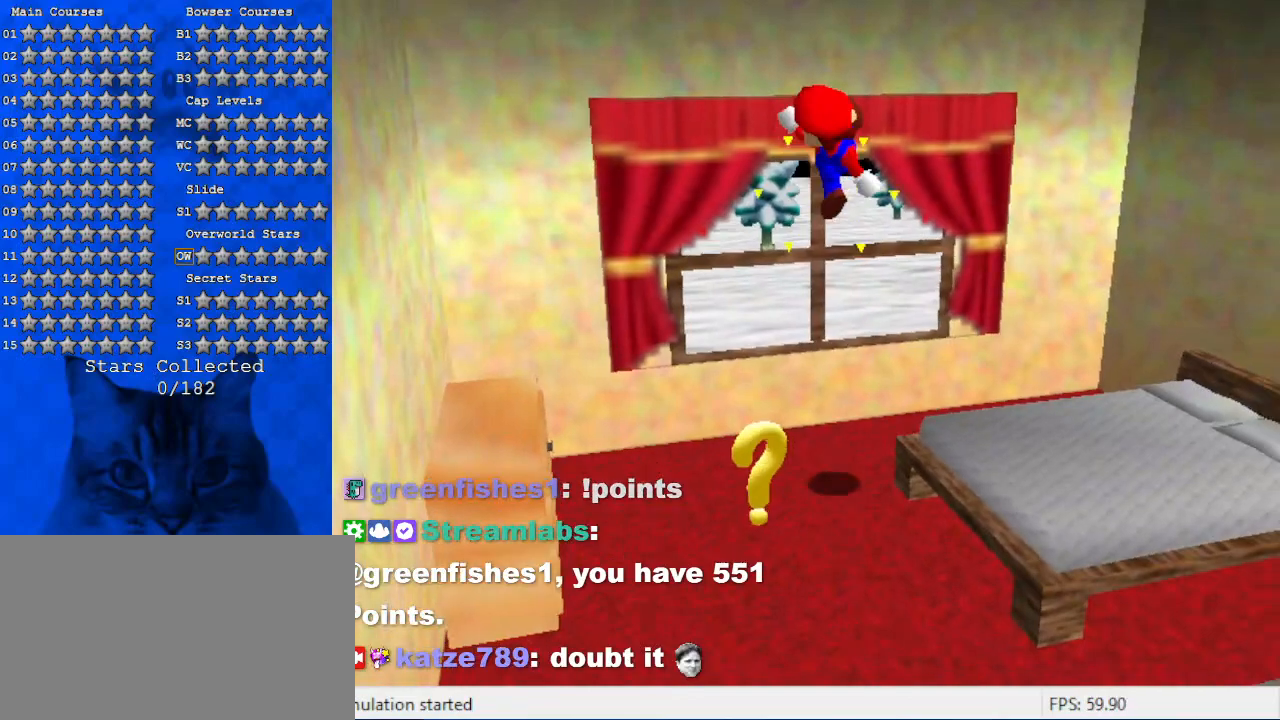
{"keys": [], "events": [[100, "right", "up"], [134, "left", "down"], [200, "down", "down"], [234, "left", "up"], [334, "d", "down"], [434, "down", "up"], [467, "d", "up"]]}
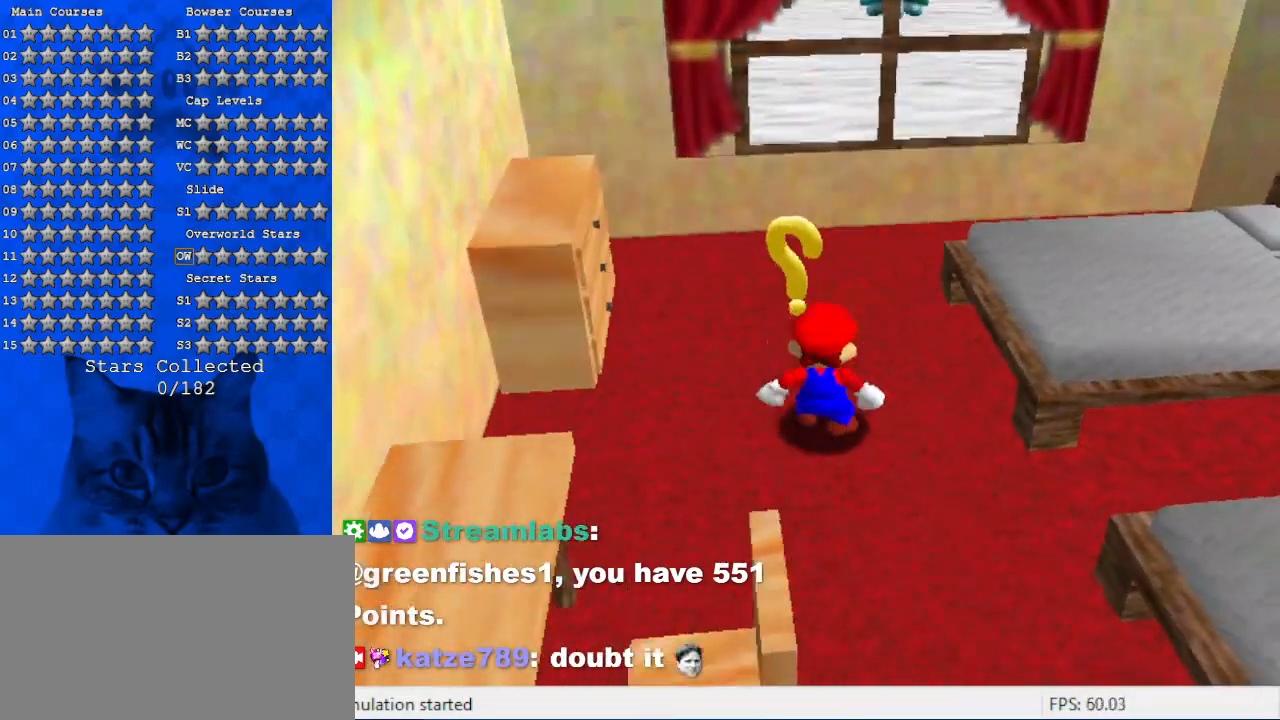
{"keys": ["d", "down", "left"], "events": [[67, "d", "down"], [100, "left", "down"], [234, "d", "up"], [334, "d", "down"], [400, "down", "down"]]}
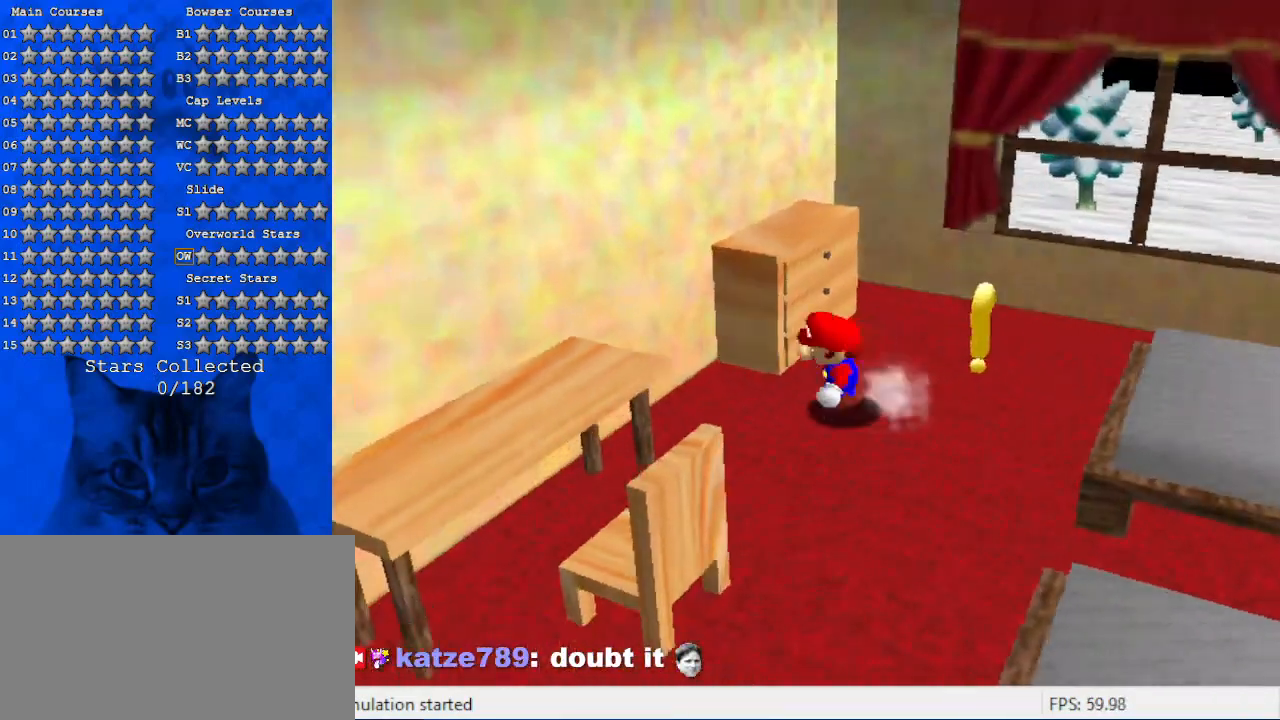
{"keys": ["d", "down", "left"], "events": [[34, "d", "up"], [34, "down", "up"], [67, "left", "up"], [167, "d", "down"], [267, "down", "down"], [267, "left", "down"]]}
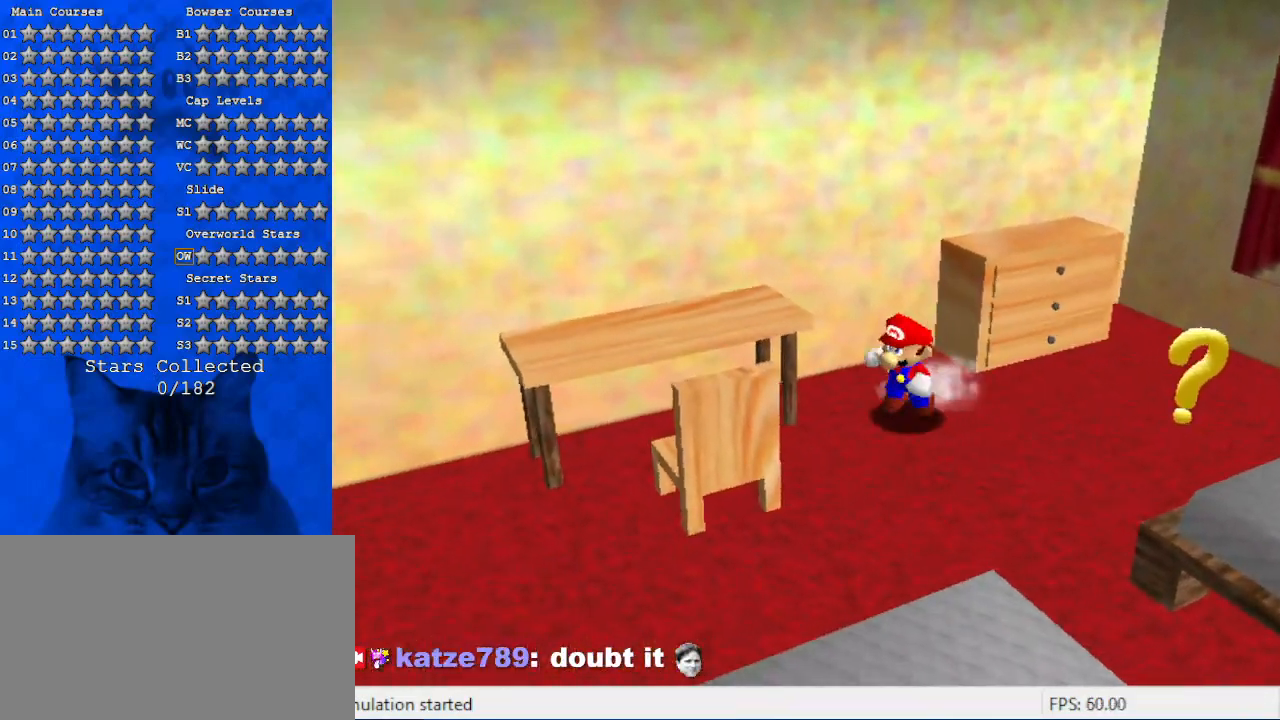
{"keys": ["down"], "events": [[234, "left", "up"], [400, "d", "up"]]}
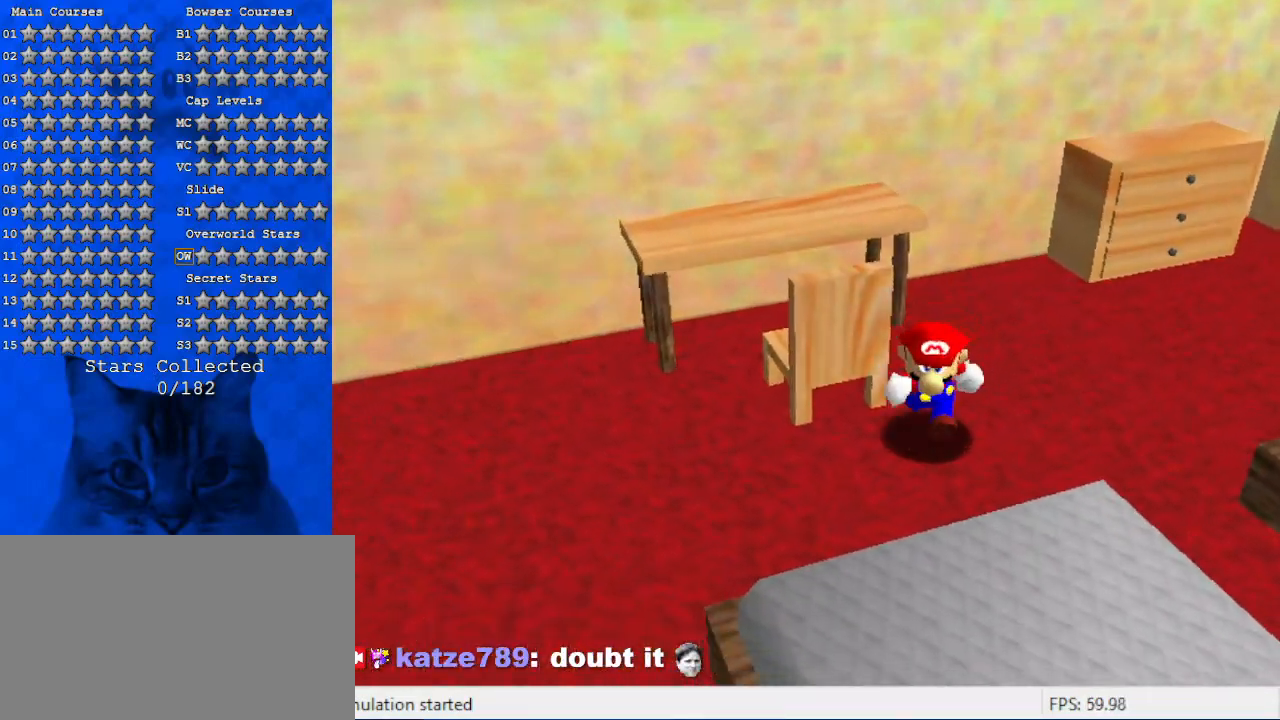
{"keys": ["down", "left"], "events": [[67, "left", "down"]]}
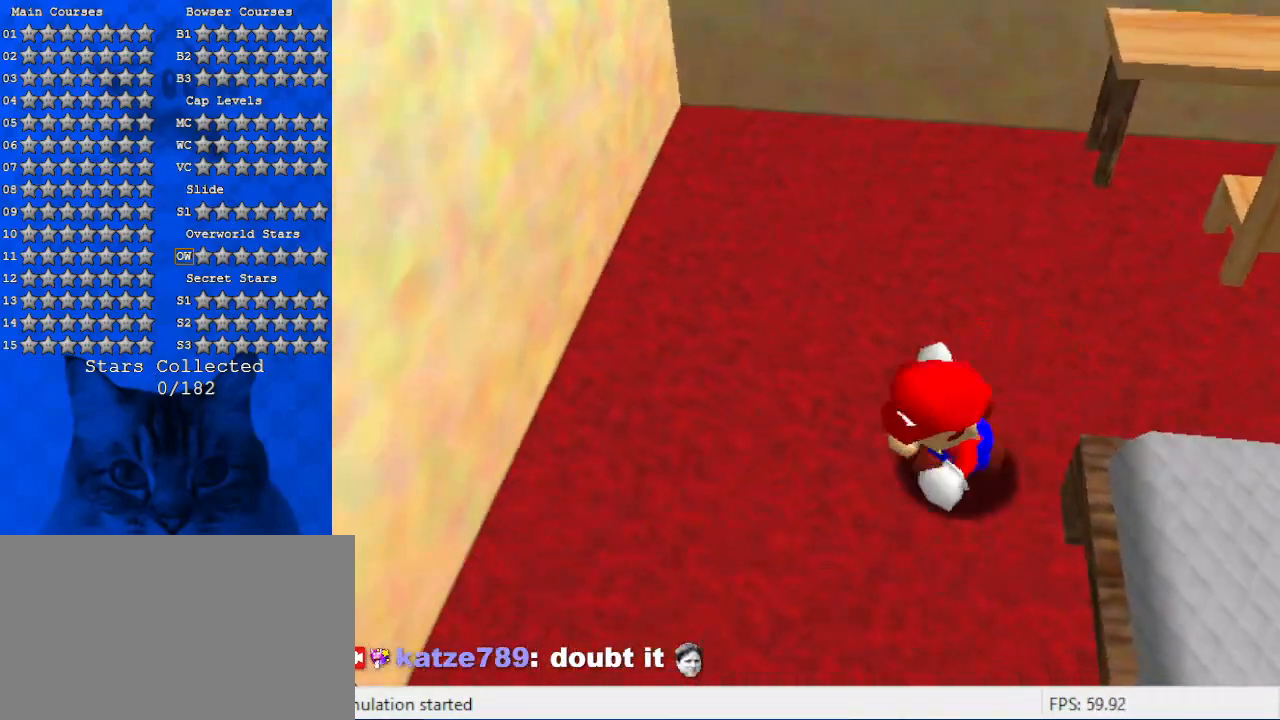
{"keys": ["down", "left"], "events": [[100, "down", "up"], [267, "down", "down"]]}
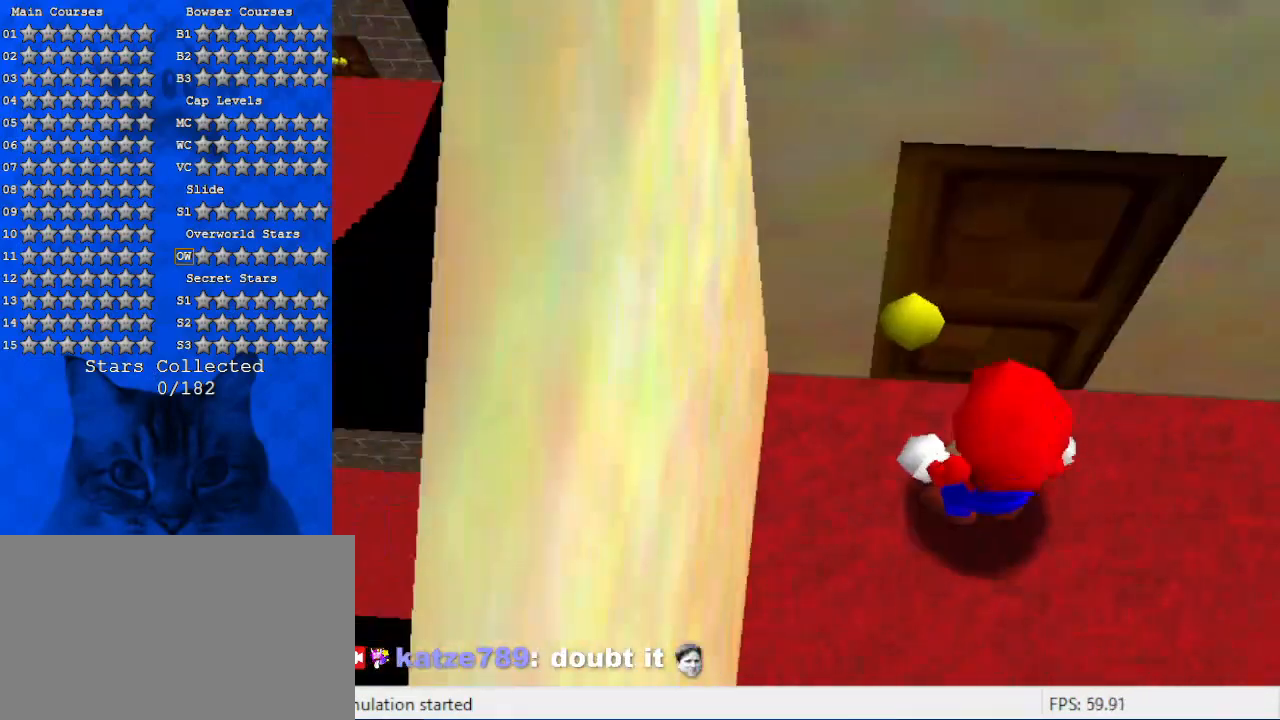
{"keys": ["right"], "events": [[134, "down", "up"], [367, "left", "up"], [400, "right", "down"]]}
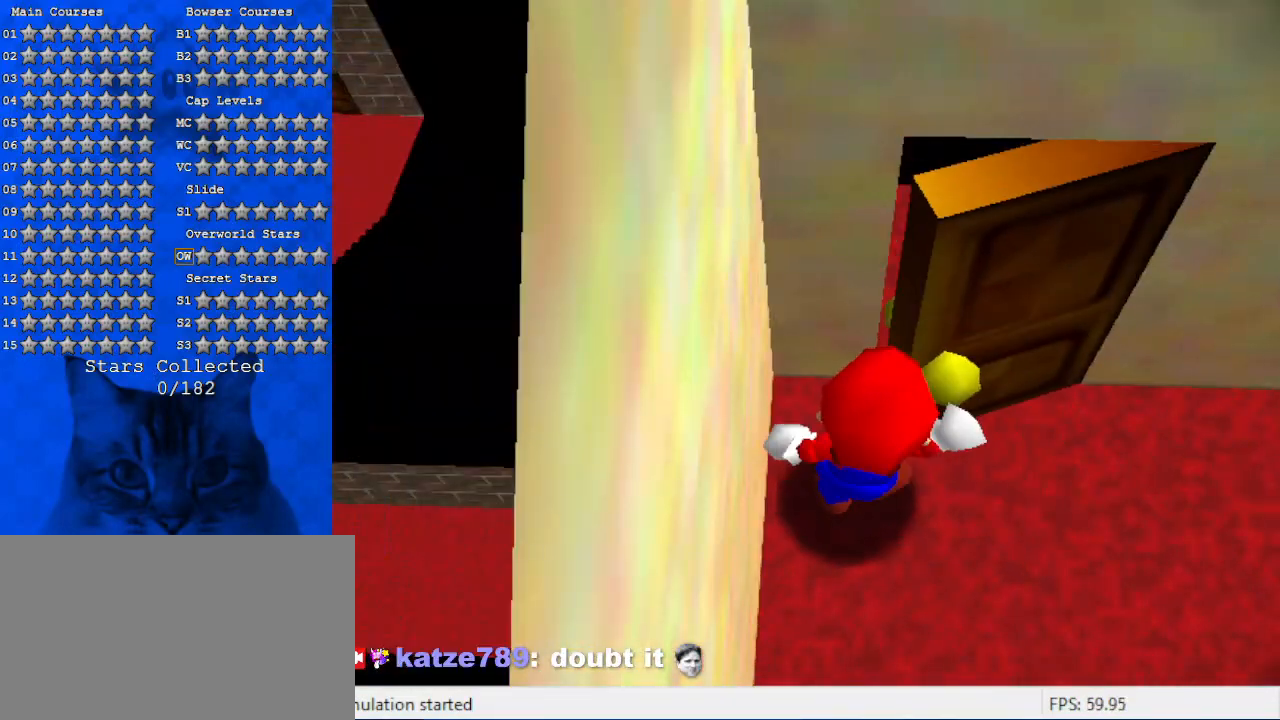
{"keys": [], "events": [[34, "right", "up"]]}
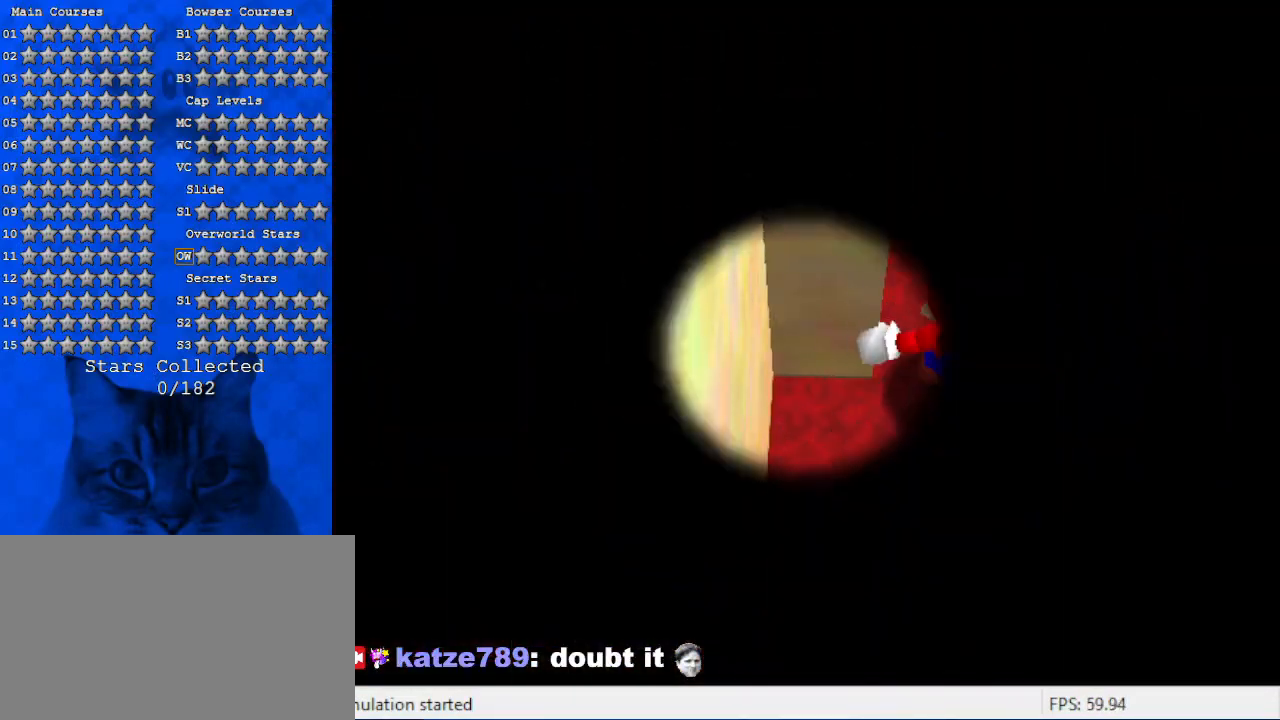
{"keys": [], "events": []}
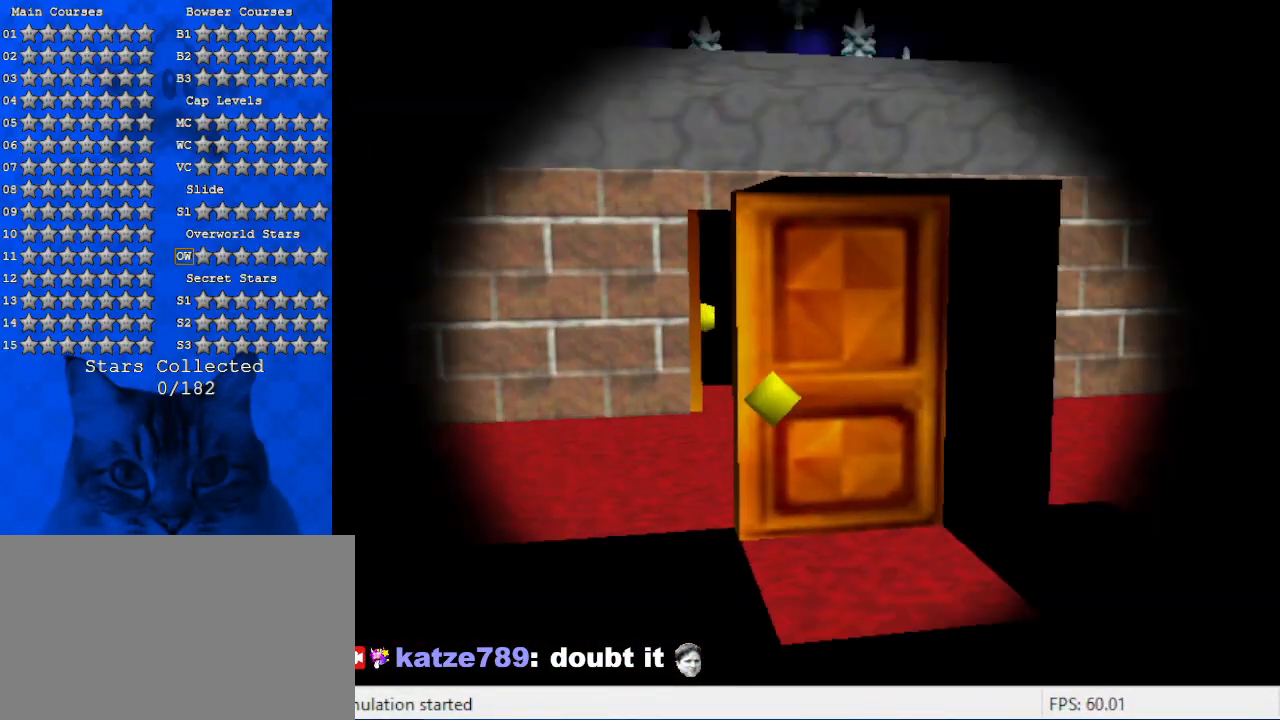
{"keys": ["right"], "events": [[467, "right", "down"]]}
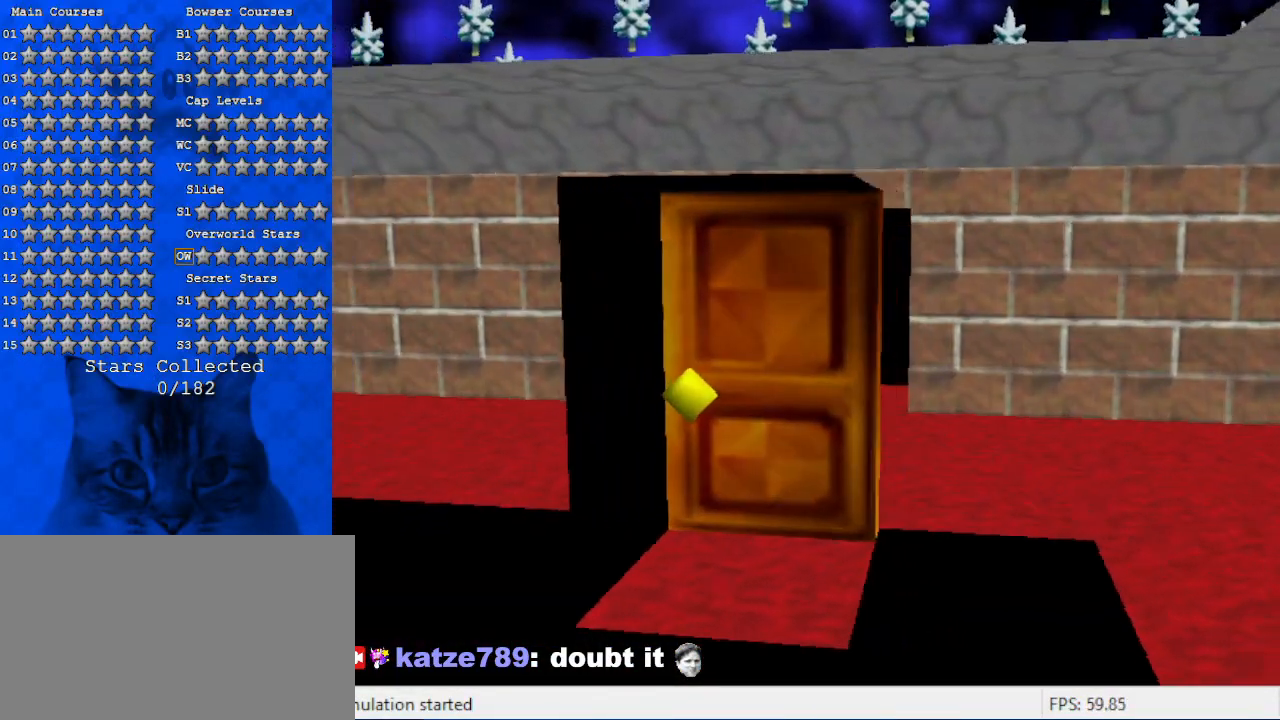
{"keys": ["right"], "events": []}
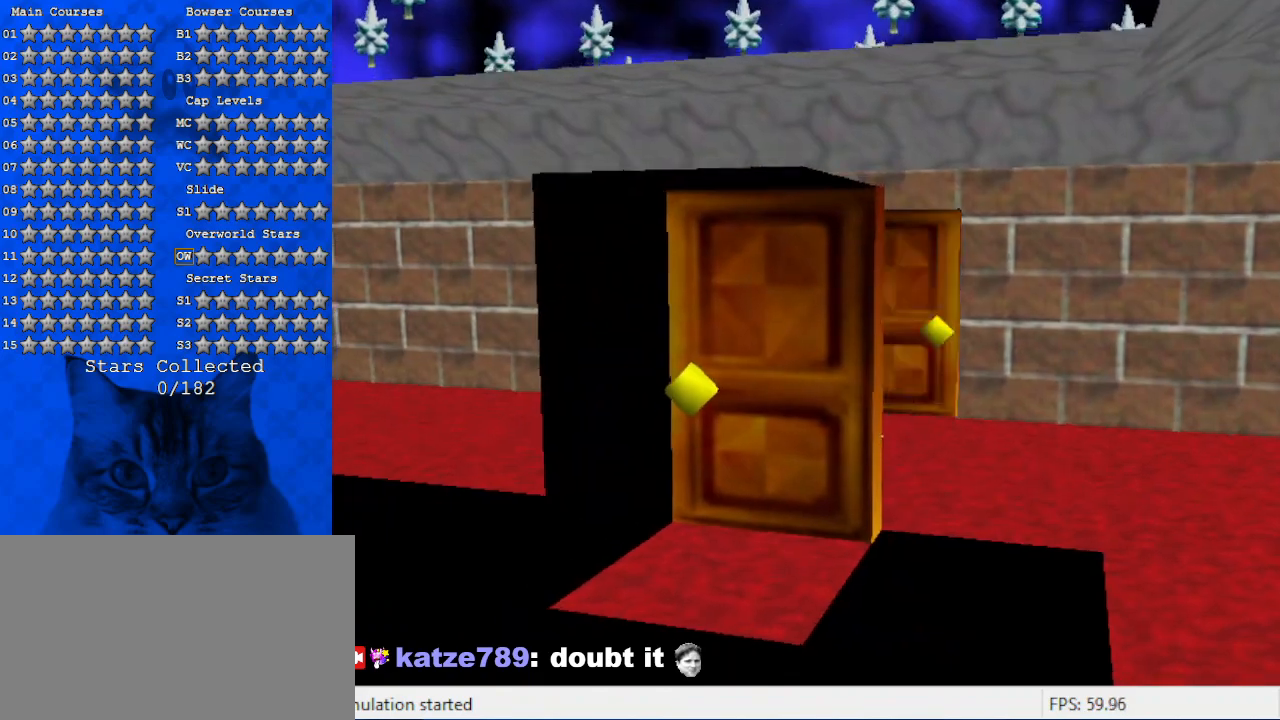
{"keys": ["right"], "events": [[200, "c", "down"], [367, "c", "up"]]}
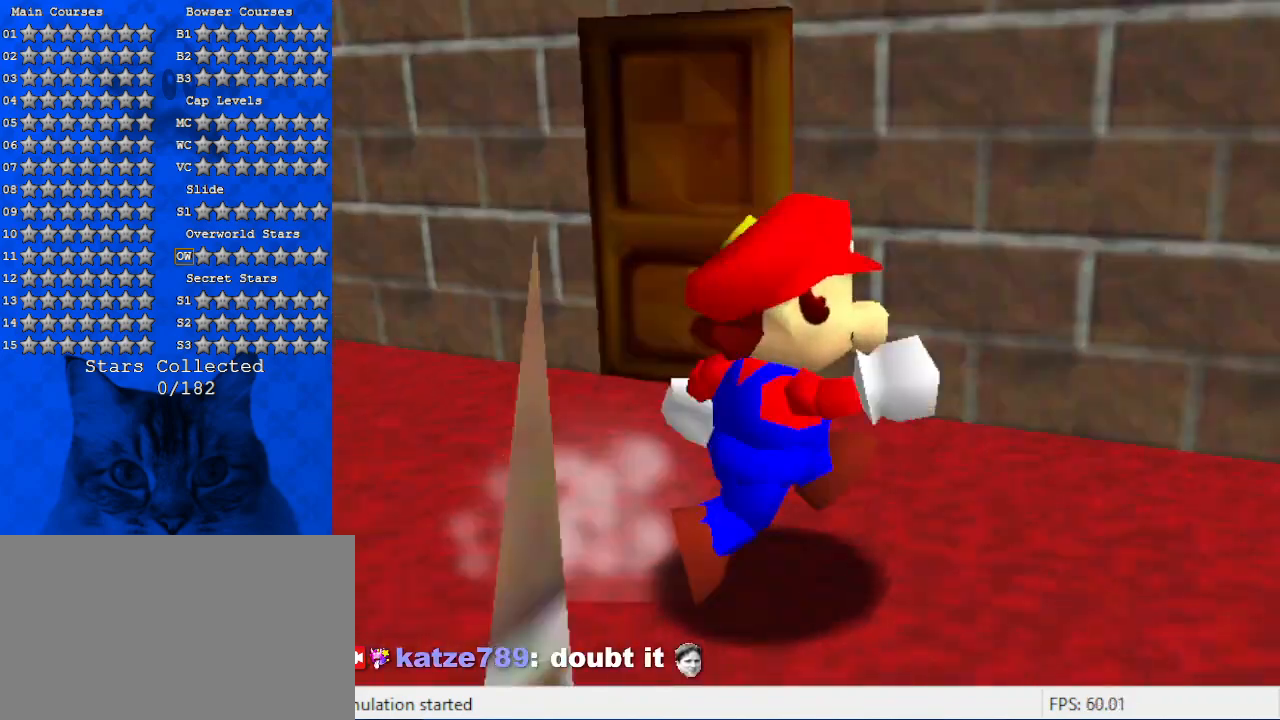
{"keys": ["right"], "events": [[34, "right", "up"], [67, "a", "down"], [200, "a", "up"], [200, "right", "down"], [334, "a", "down"], [500, "a", "up"]]}
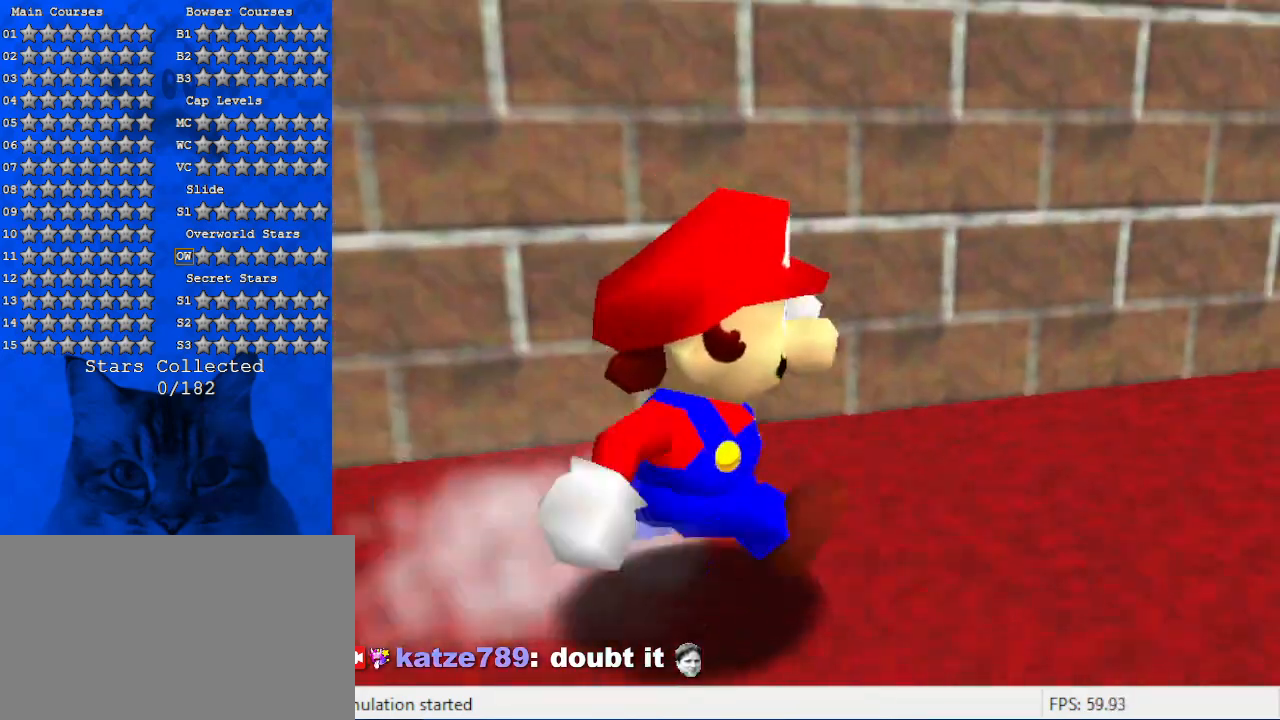
{"keys": ["a", "right"], "events": [[67, "a", "down"], [167, "s", "down"], [200, "right", "up"], [267, "a", "up"], [300, "s", "up"], [400, "a", "down"], [400, "right", "down"]]}
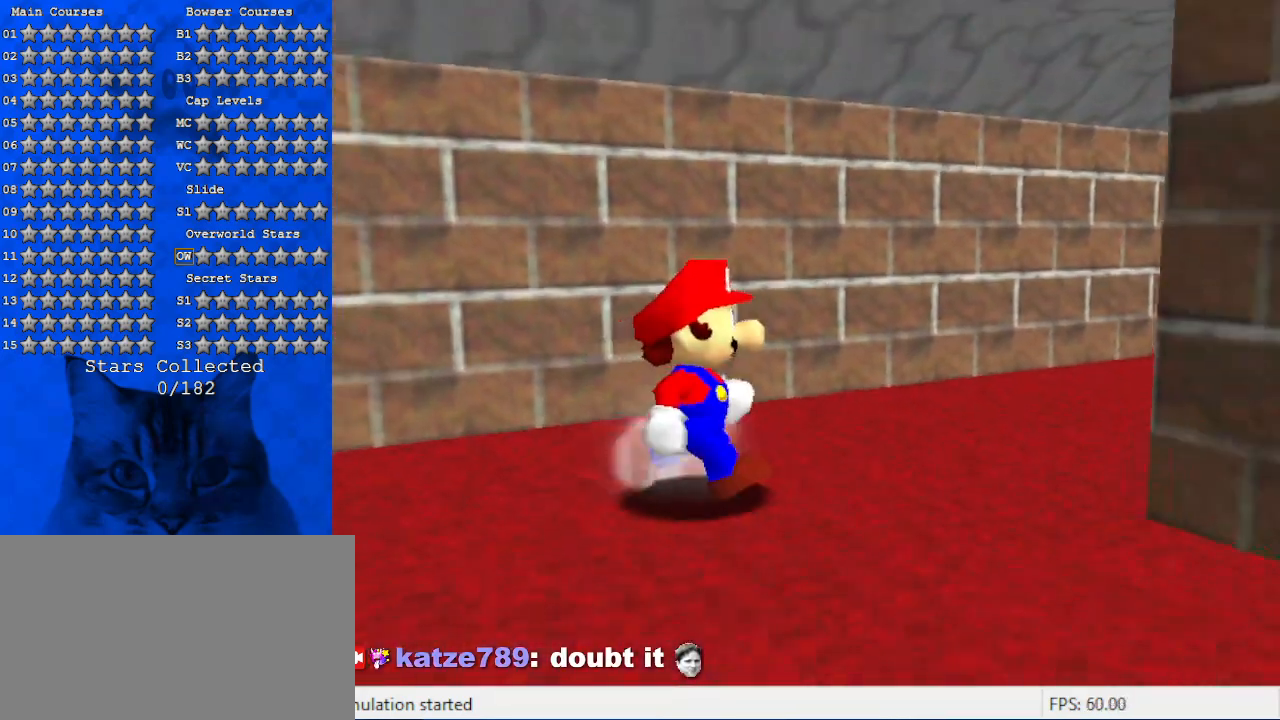
{"keys": ["a", "right", "up", "w"], "events": [[134, "a", "up"], [200, "right", "up"], [367, "w", "down"], [434, "a", "down"], [467, "right", "down"], [467, "up", "down"]]}
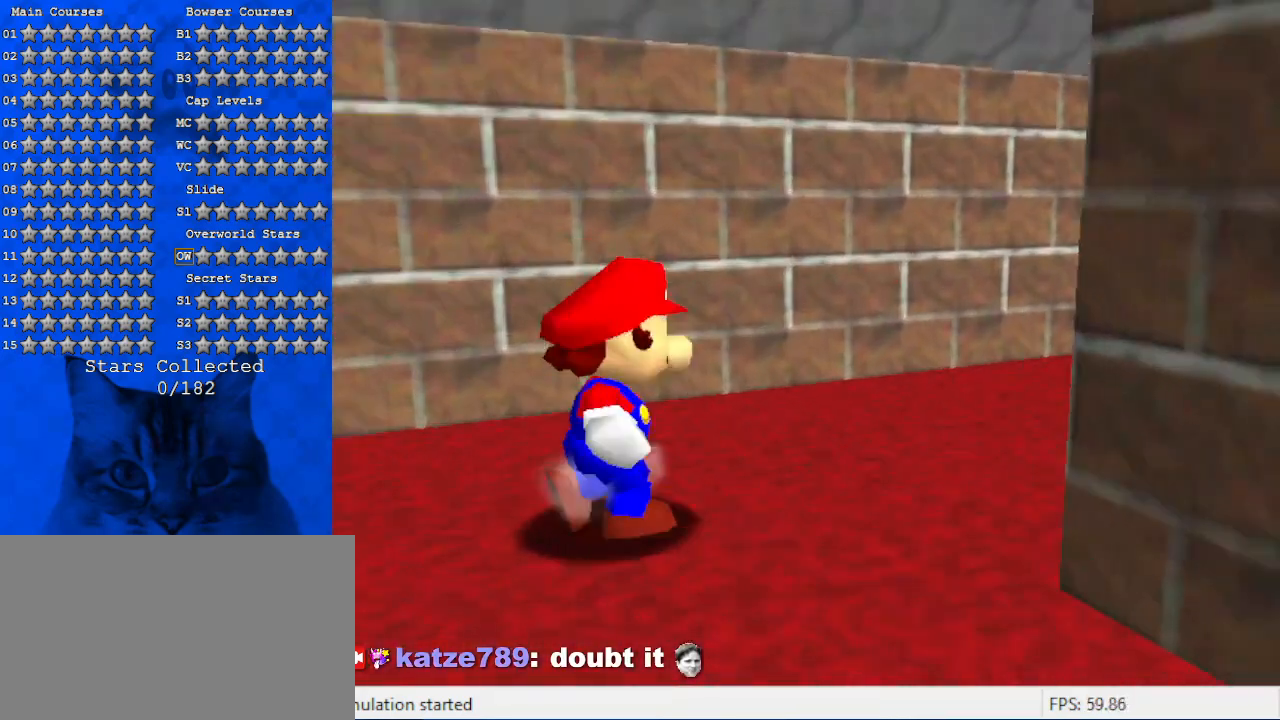
{"keys": ["right", "up"], "events": [[67, "a", "up"], [67, "w", "up"], [167, "a", "down"], [234, "up", "up"], [334, "a", "up"], [400, "up", "down"]]}
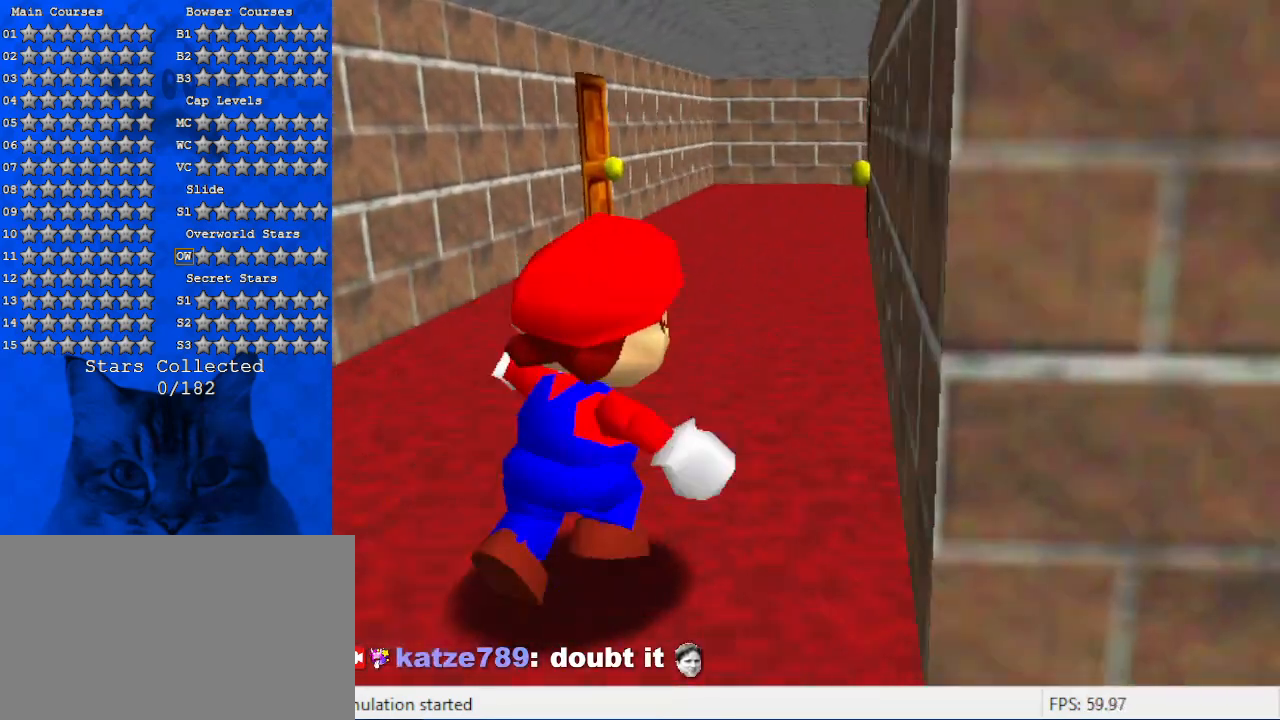
{"keys": ["up"], "events": [[67, "right", "up"]]}